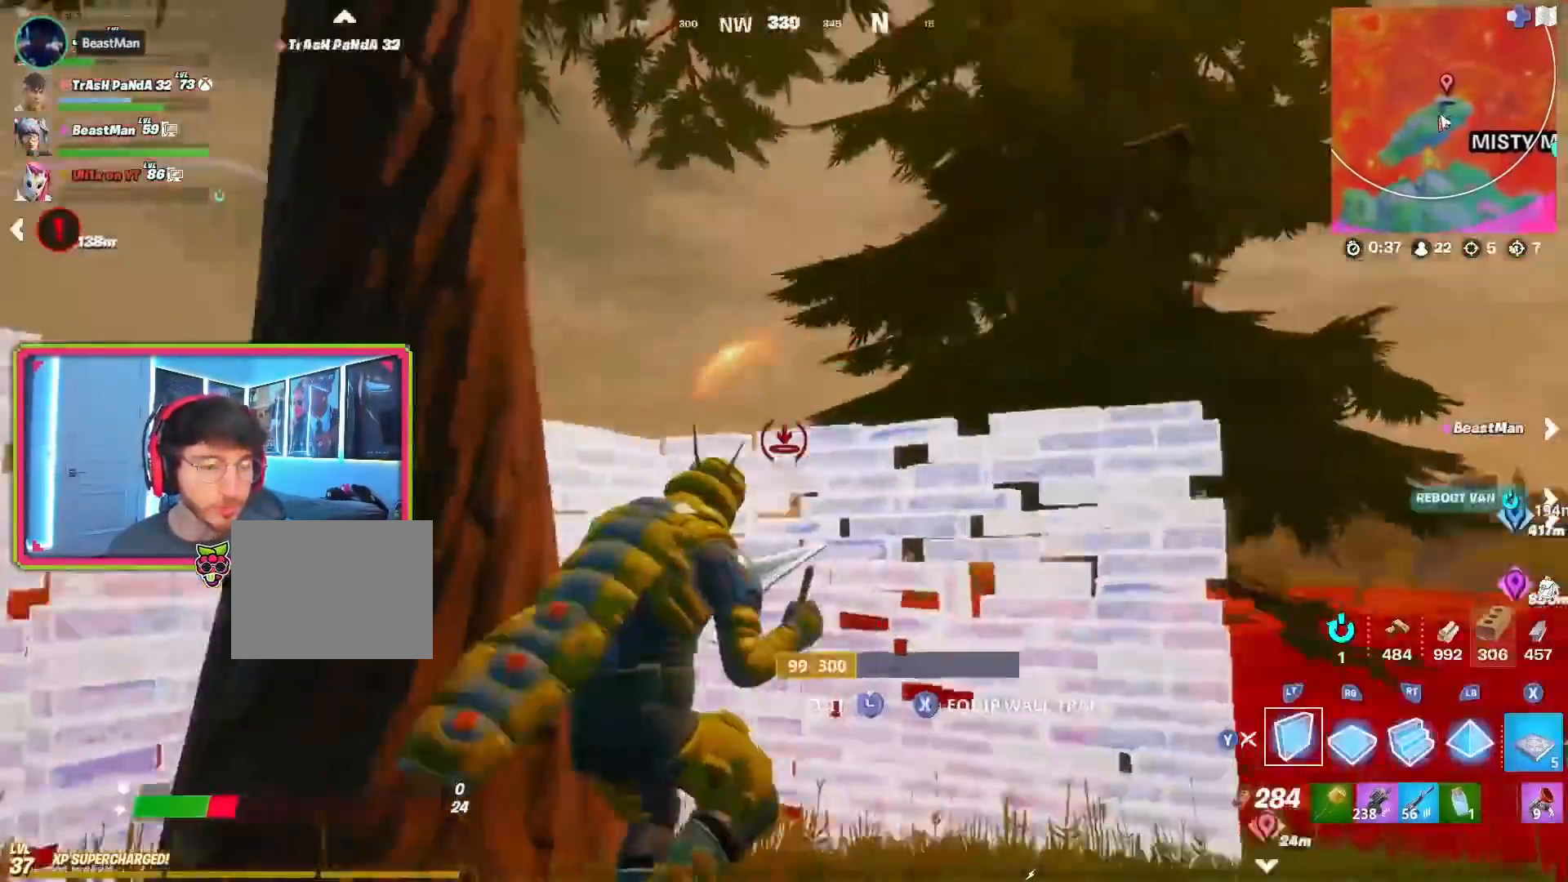
Gameplay with a controller (PlayStation layout); each line is a JSON object with the inputs held at the frame after it. "events" lists button and stick changes between this image and that frame as [ms after this image, input, new state], when the widget could be followed in between. Not read: TOUCHPAD.
{"buttons": ["R1", "R2"], "left_stick": "up", "right_stick": "center", "events": [[67, "R3", "down"], [67, "right_stick", "down"], [167, "R3", "up"], [217, "L2", "up"], [284, "R1", "down"], [384, "right_stick", "center"], [451, "R2", "down"]]}
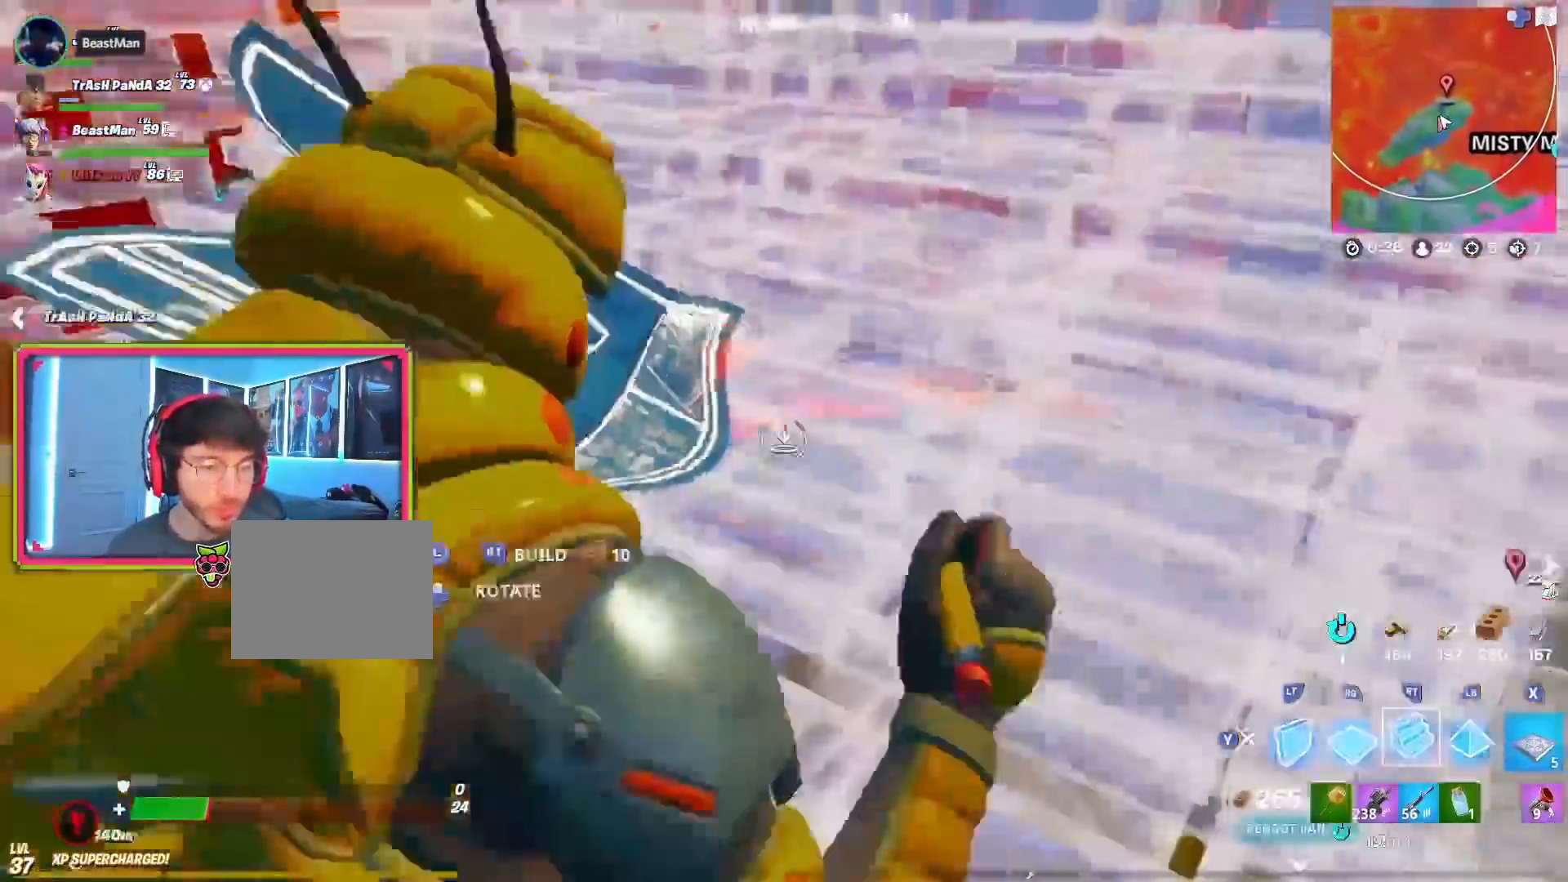
{"buttons": [], "left_stick": "up-right", "right_stick": "center", "events": [[150, "left_stick", "up-right"], [233, "right_stick", "right"], [250, "R1", "up"], [317, "R2", "up"], [384, "right_stick", "center"]]}
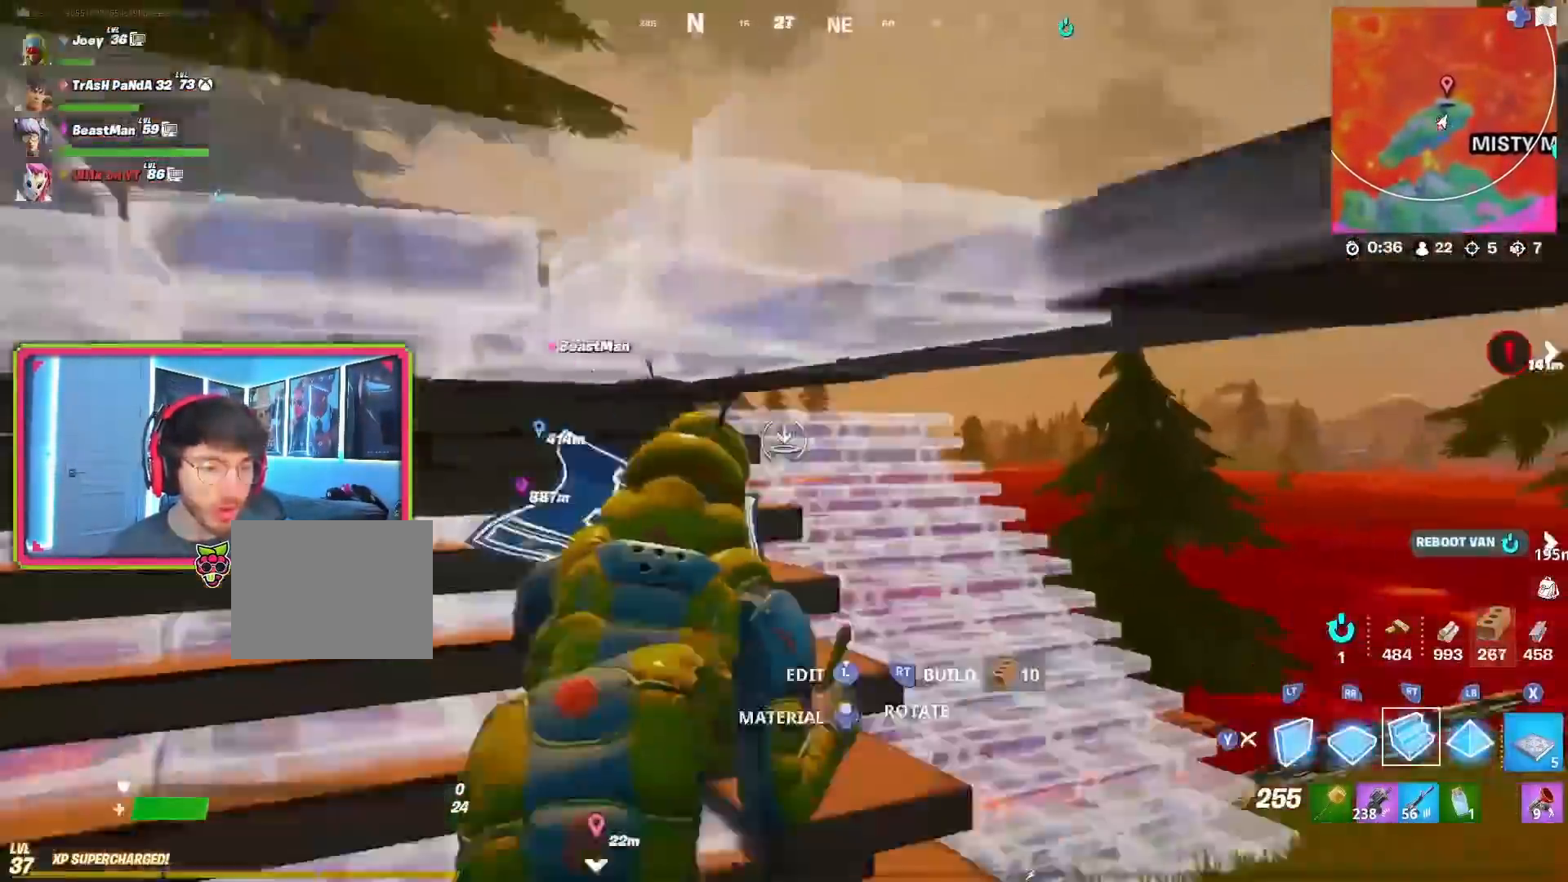
{"buttons": ["R2"], "left_stick": "up", "right_stick": "center", "events": [[50, "right_stick", "up-left"], [67, "left_stick", "up"], [184, "L3", "down"], [217, "R2", "down"], [251, "right_stick", "down"], [317, "right_stick", "center"], [334, "R2", "up"], [351, "L3", "up"], [484, "R2", "down"]]}
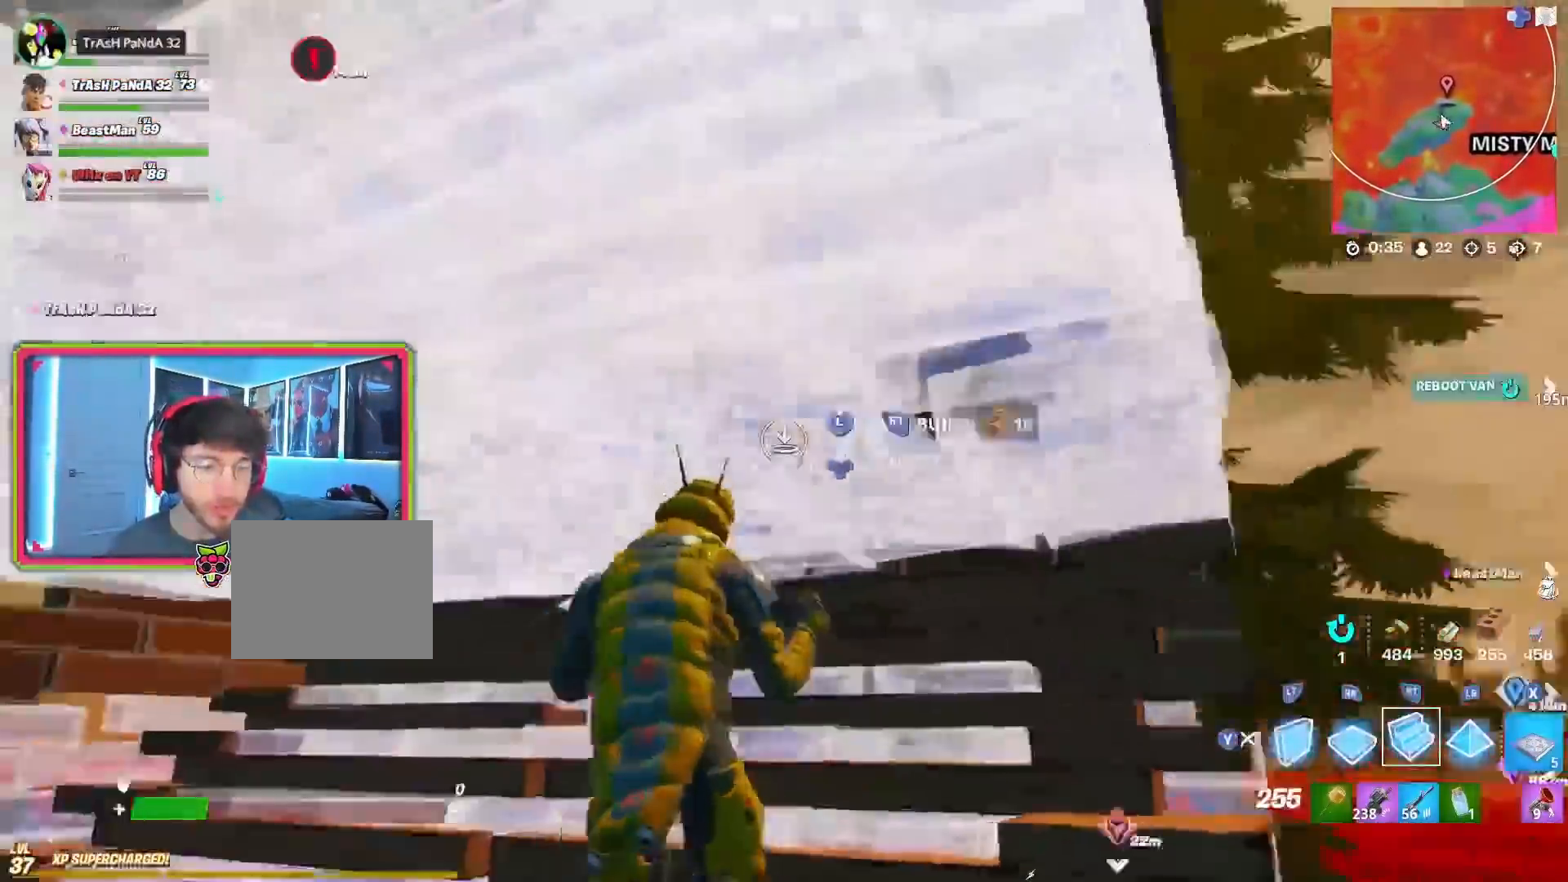
{"buttons": [], "left_stick": "up", "right_stick": "down-left", "events": [[317, "R2", "up"], [417, "right_stick", "down-left"]]}
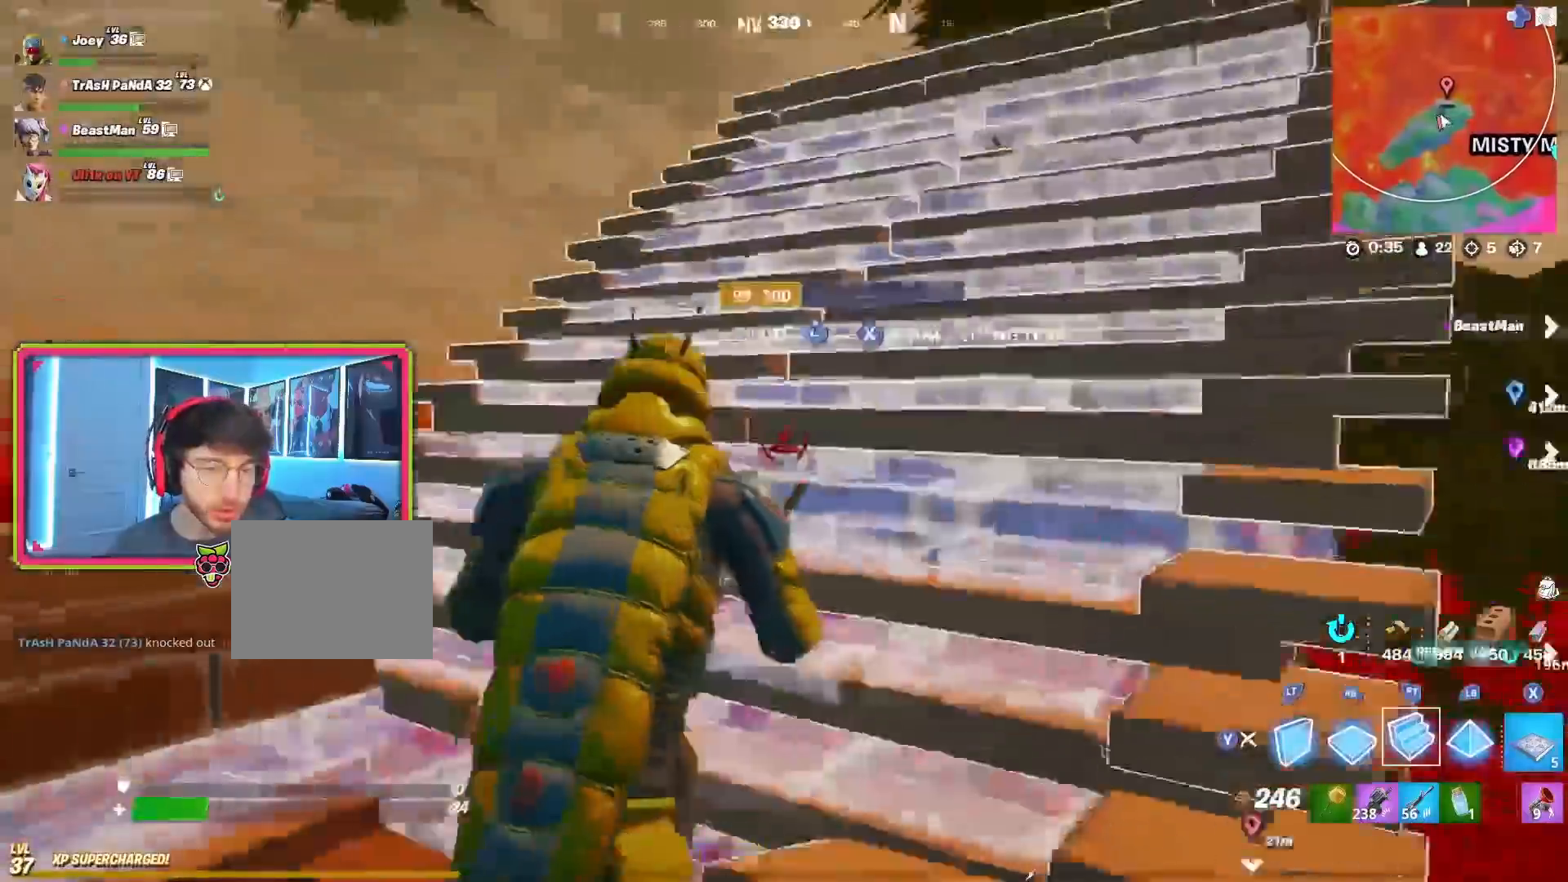
{"buttons": ["L2"], "left_stick": "down-right", "right_stick": "up", "events": [[34, "left_stick", "up-right"], [167, "R3", "down"], [251, "L2", "down"], [267, "R3", "up"], [267, "right_stick", "left"], [401, "left_stick", "down-right"], [501, "right_stick", "up"]]}
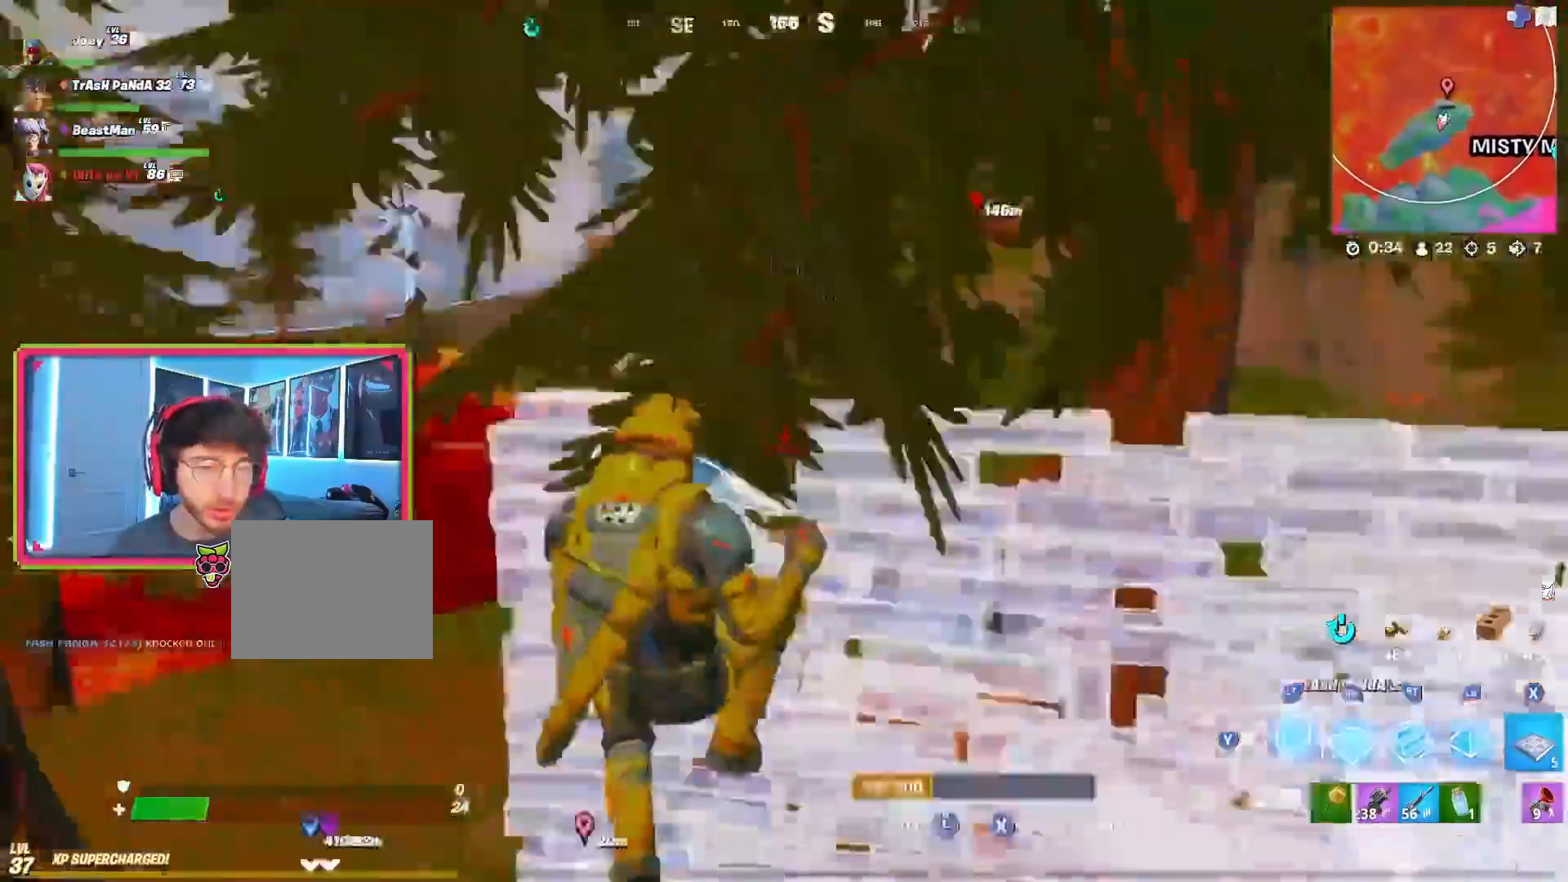
{"buttons": [], "left_stick": "up", "right_stick": "center", "events": [[50, "right_stick", "up-right"], [150, "right_stick", "right"], [250, "right_stick", "center"], [300, "R3", "down"], [300, "right_stick", "left"], [317, "left_stick", "up-right"], [367, "left_stick", "center"], [417, "R3", "up"], [417, "left_stick", "up"], [417, "right_stick", "center"], [484, "L2", "up"]]}
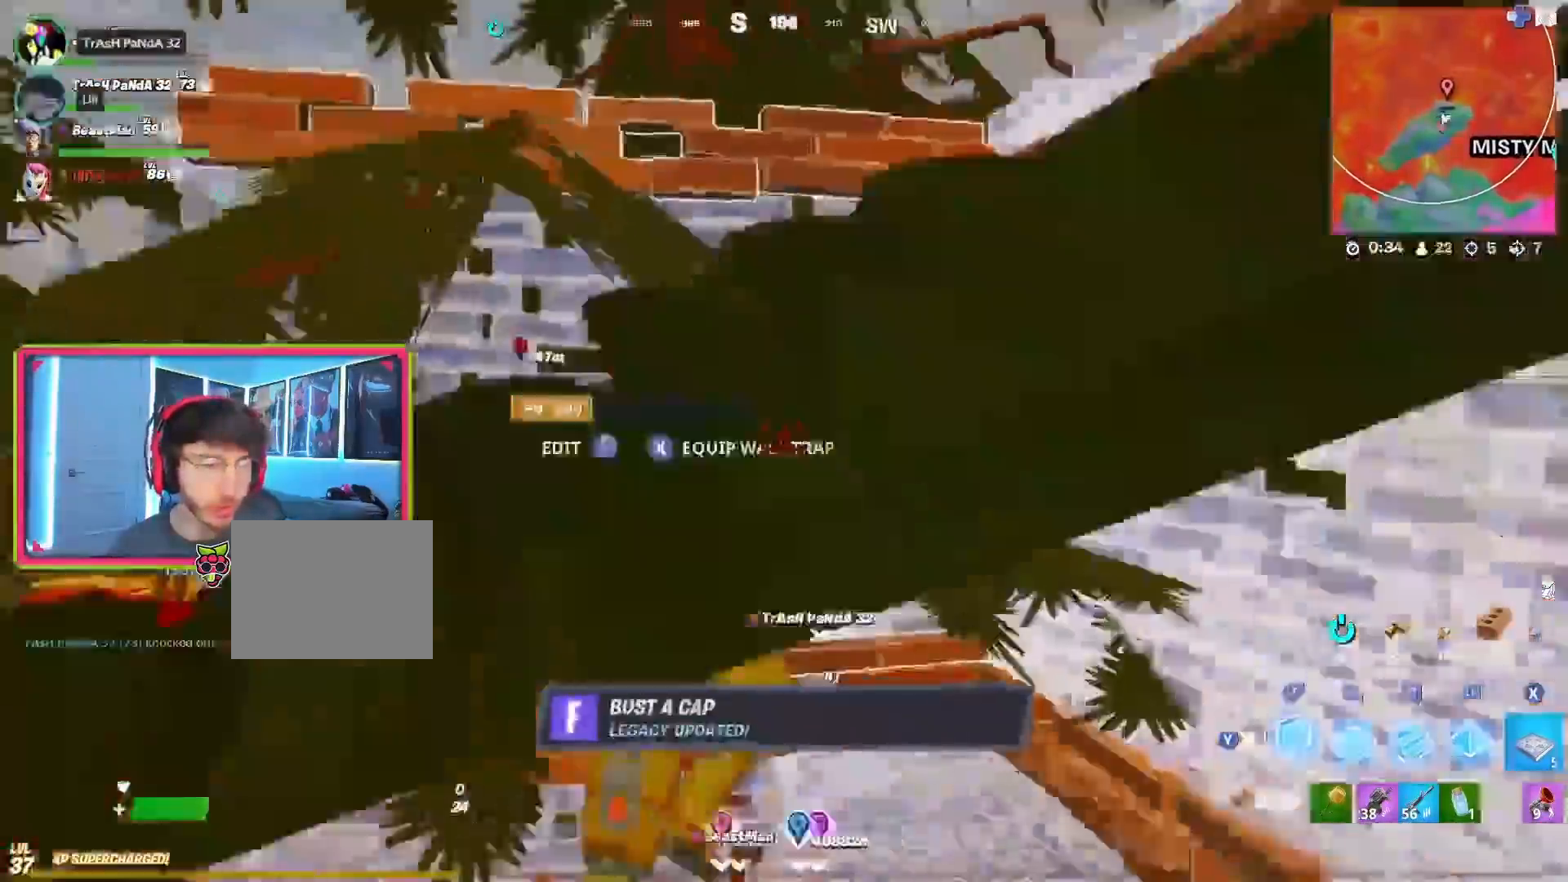
{"buttons": ["L2"], "left_stick": "up", "right_stick": "left", "events": [[50, "R1", "down"], [50, "R2", "down"], [217, "R1", "up"], [401, "R2", "up"], [434, "L2", "down"], [434, "right_stick", "left"]]}
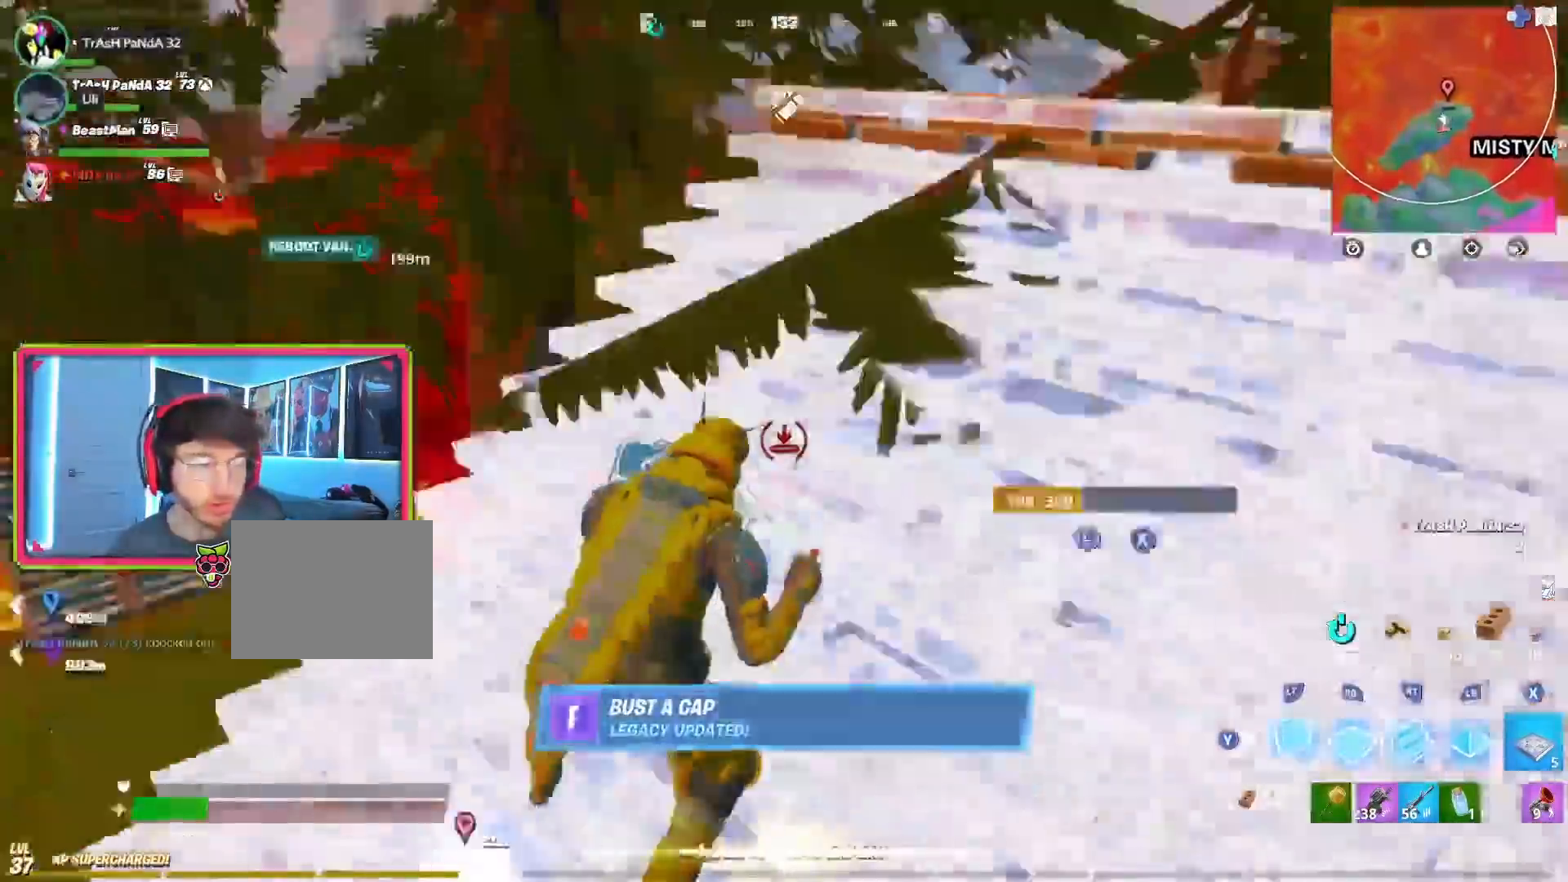
{"buttons": [], "left_stick": "up-left", "right_stick": "up", "events": [[100, "left_stick", "right"], [217, "left_stick", "center"], [250, "right_stick", "up"], [450, "left_stick", "up-left"], [484, "L2", "up"]]}
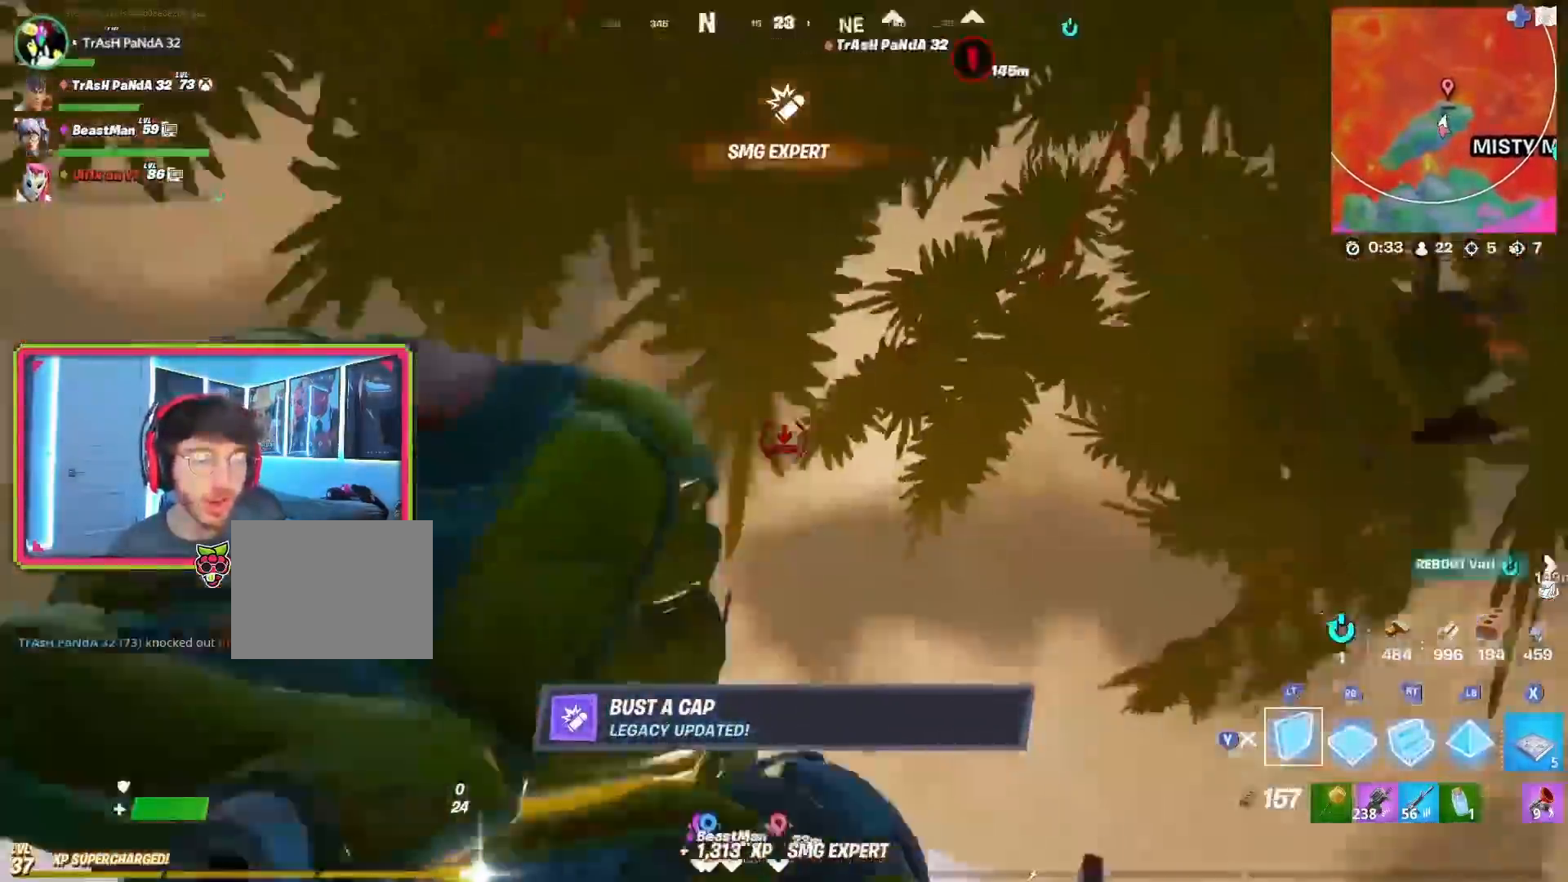
{"buttons": ["L2"], "left_stick": "up-left", "right_stick": "right", "events": [[17, "R1", "down"], [17, "right_stick", "down-right"], [67, "R2", "down"], [100, "L1", "down"], [184, "R2", "up"], [201, "L1", "up"], [234, "right_stick", "right"], [267, "R1", "up"], [317, "L2", "down"]]}